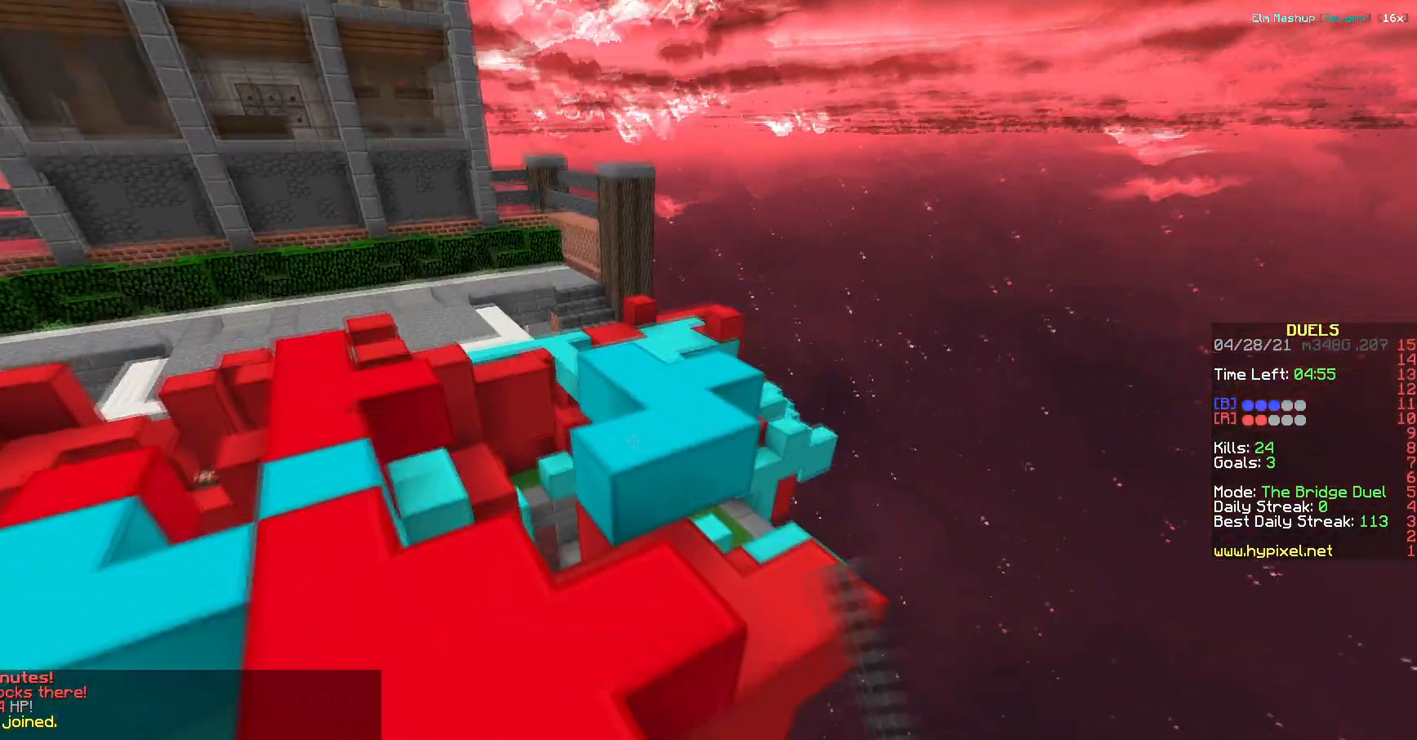
Gameplay with keyboard; each line is a JSON object with the keys held at the frame after it. "events" lists presses ("down") and releases ("up") of "a", "d", "s" and "w" between this image and that frame as [ms after this image, input, new state], when the widget could be followed in between. No other keys are recorded. Mouse input is not recorded.
{"keys": ["w"], "events": []}
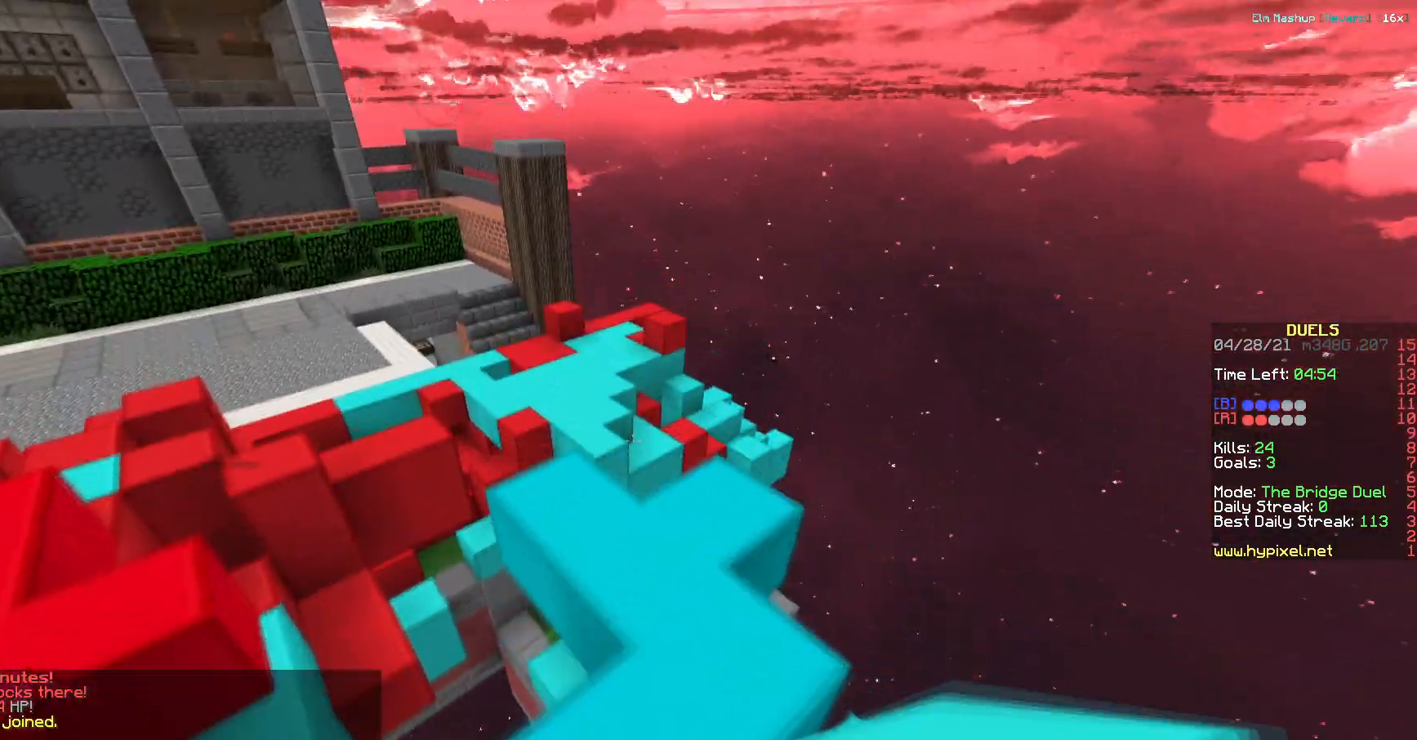
{"keys": ["w"], "events": []}
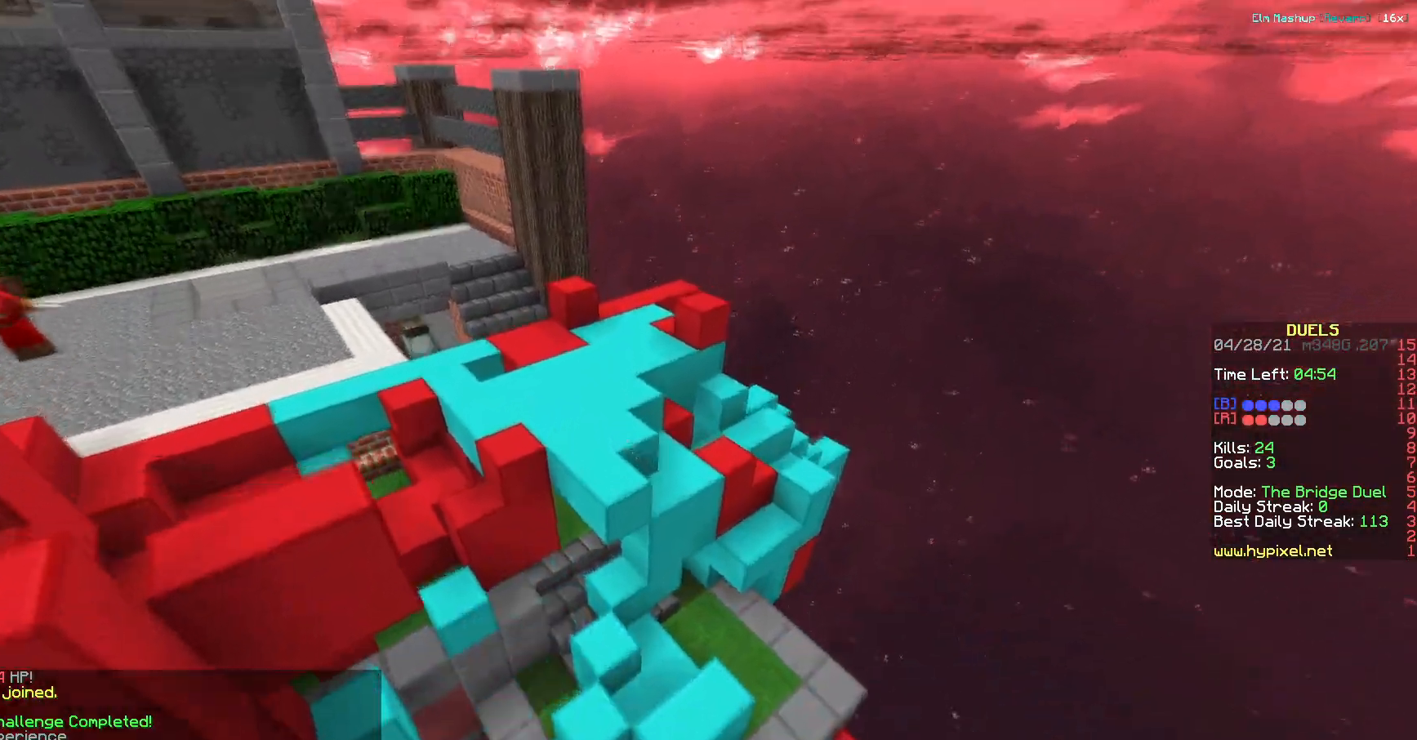
{"keys": ["a", "w"], "events": [[33, "a", "down"], [200, "a", "up"], [434, "a", "down"]]}
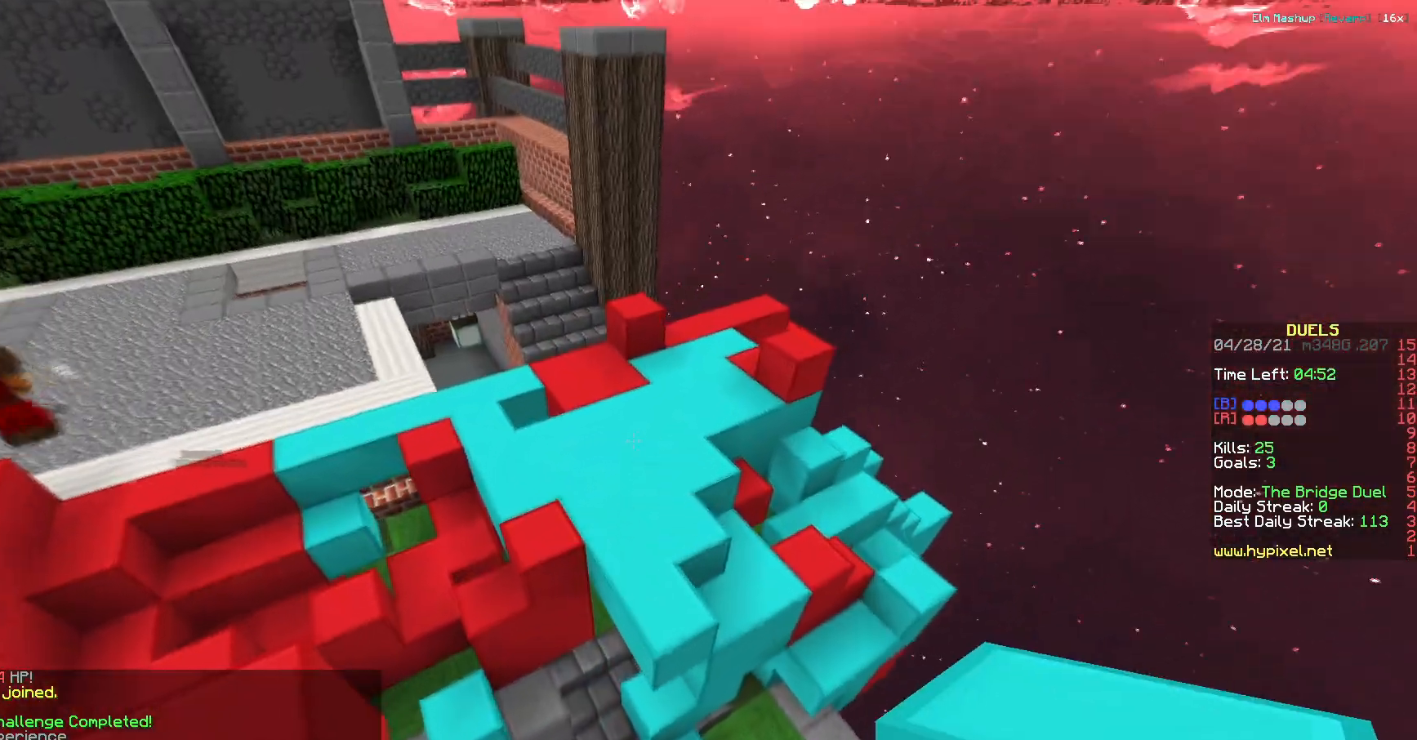
{"keys": ["w"]}
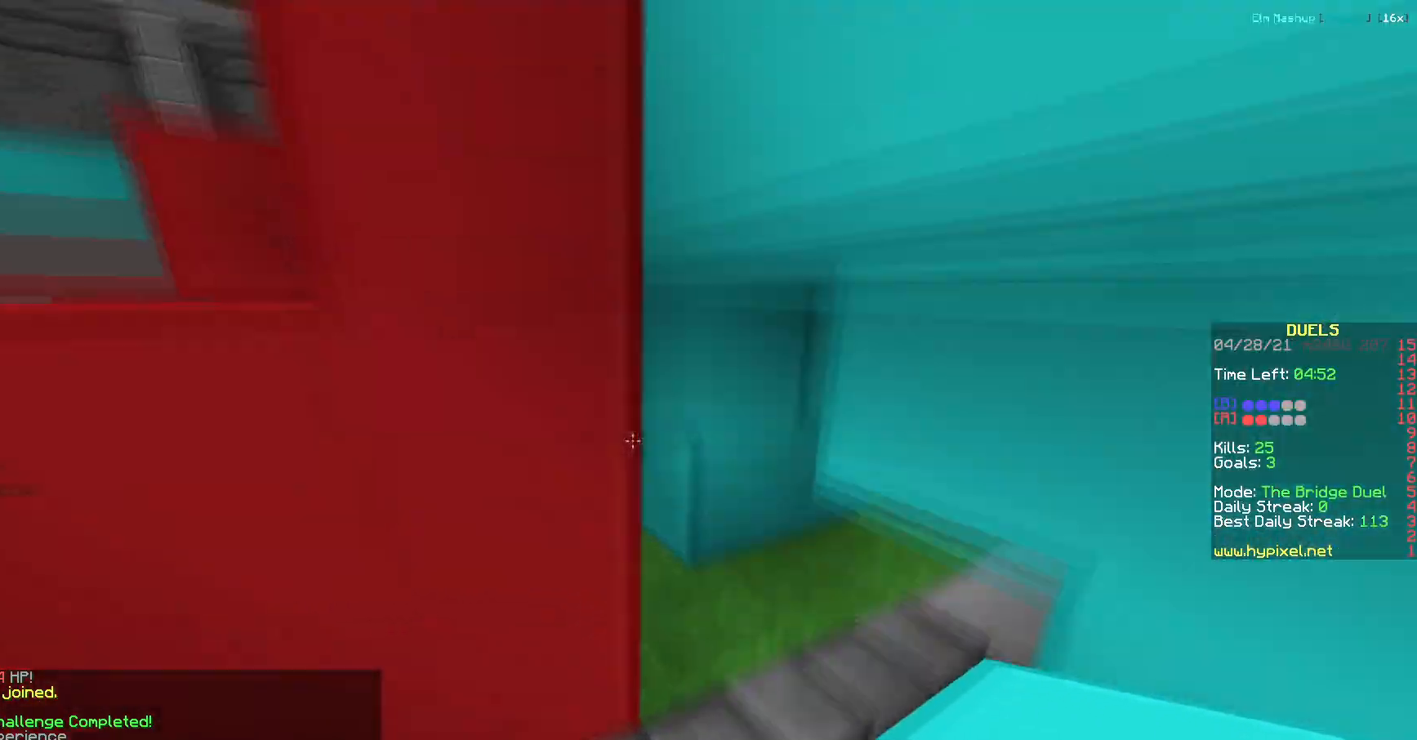
{"keys": ["w"], "events": [[33, "d", "down"], [200, "d", "up"]]}
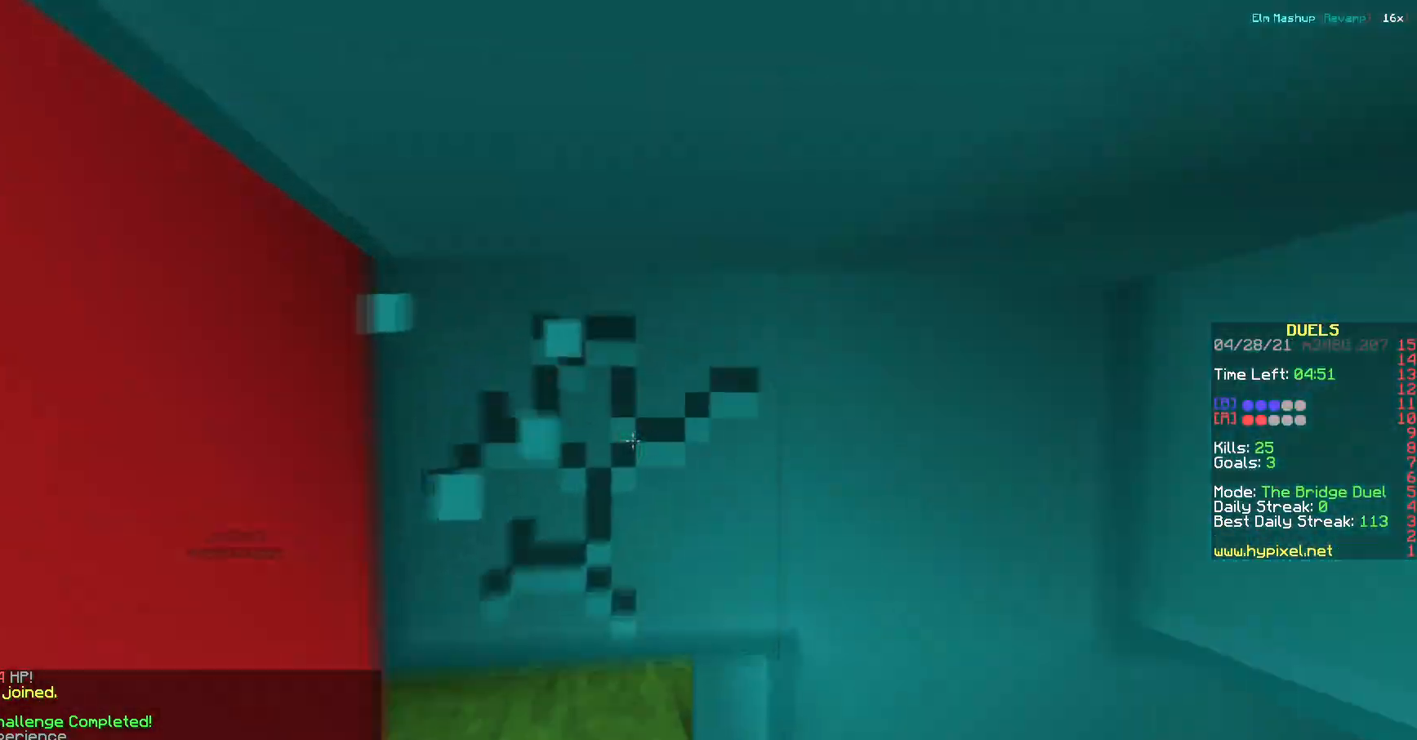
{"keys": ["w"], "events": [[101, "a", "down"], [317, "a", "up"]]}
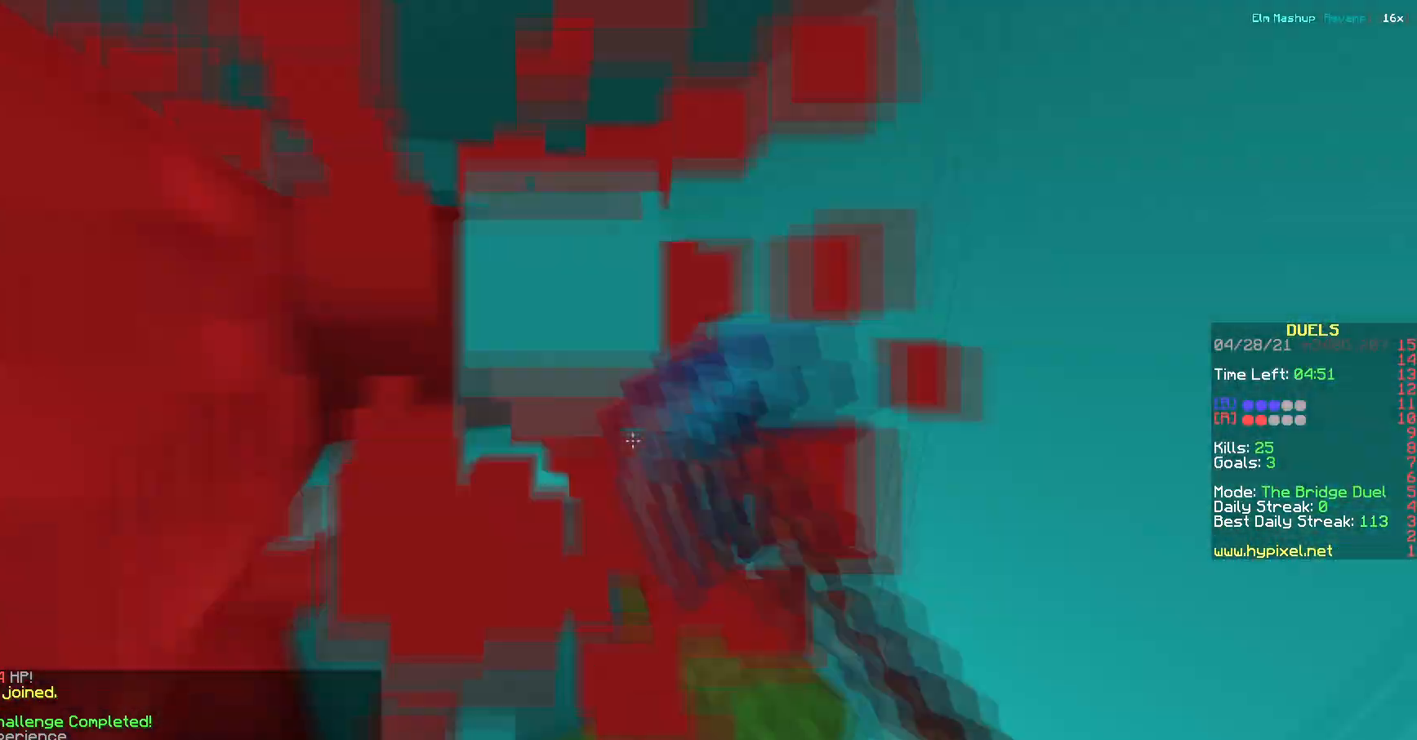
{"keys": ["w"], "events": []}
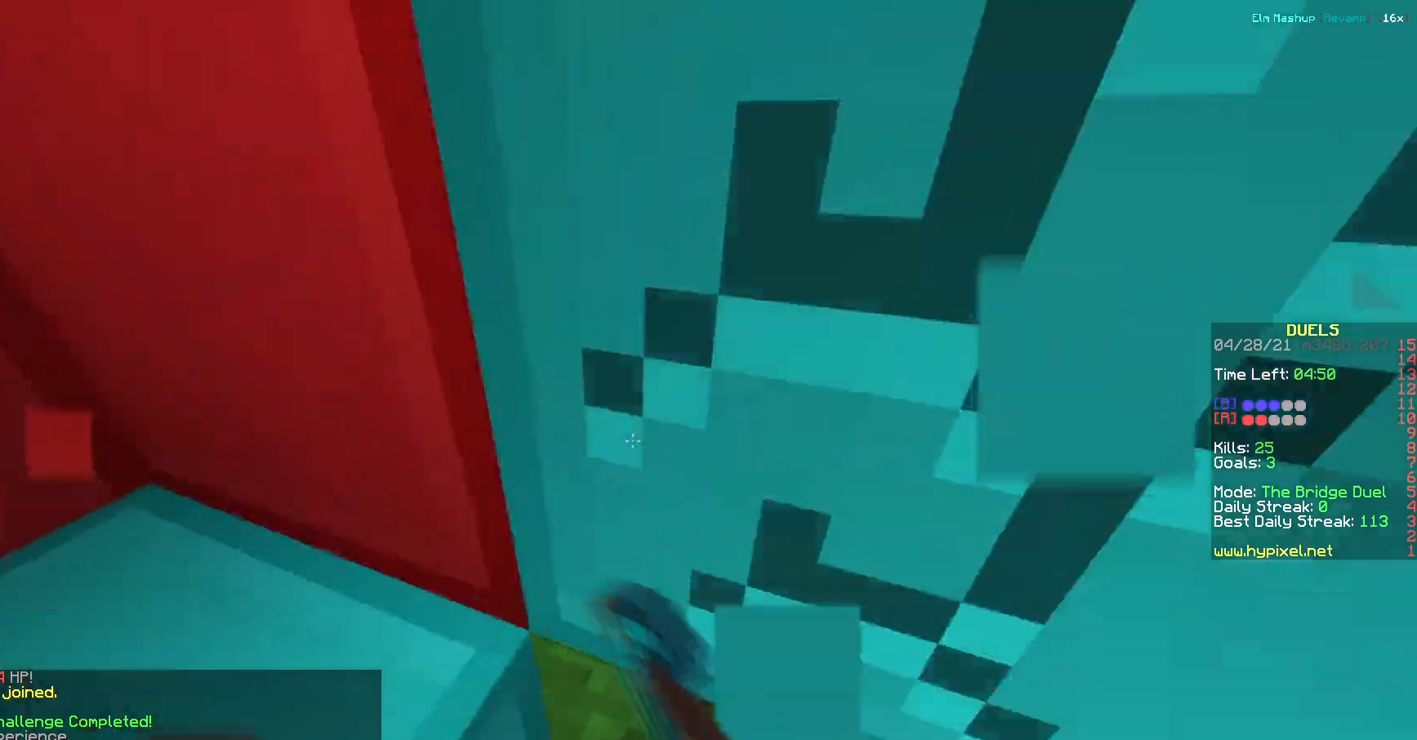
{"keys": ["d"], "events": [[200, "d", "down"], [467, "w", "up"]]}
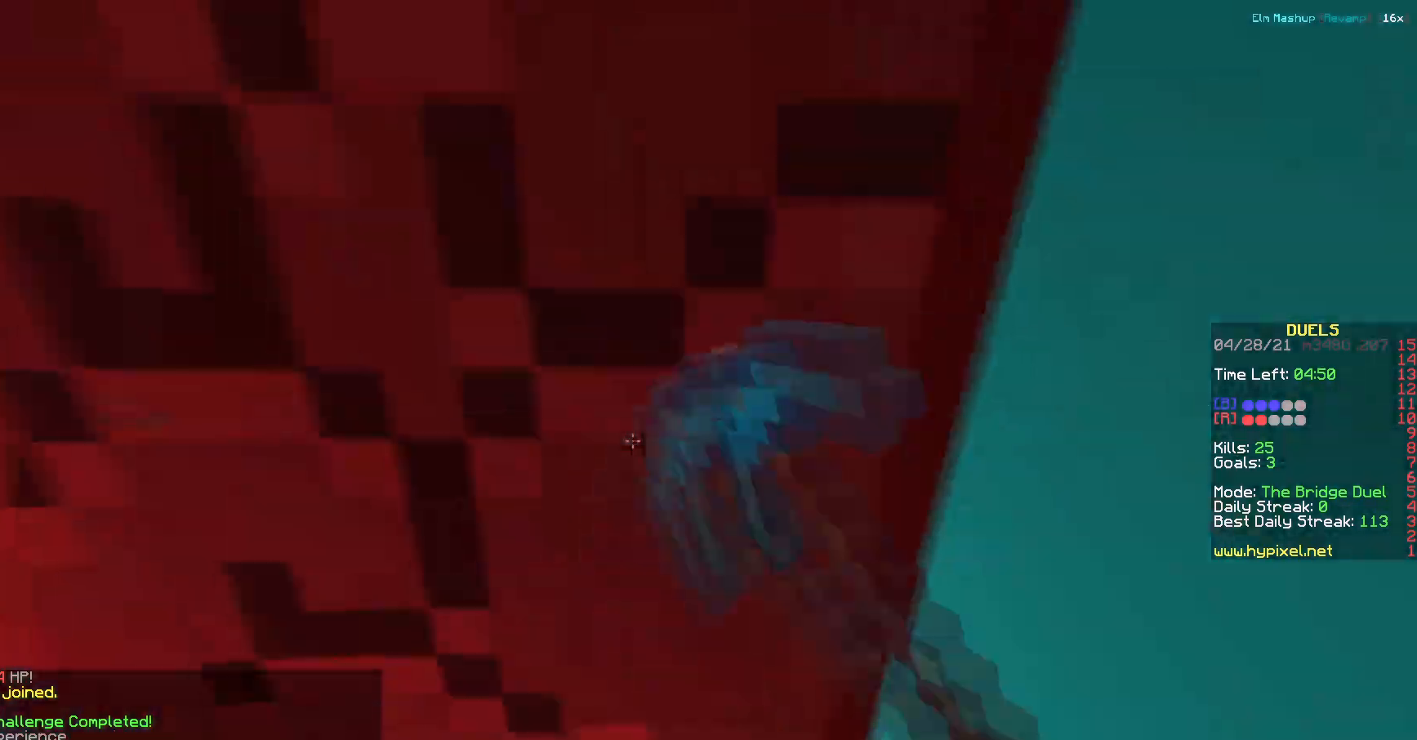
{"keys": ["d"], "events": [[83, "d", "up"], [83, "s", "down"], [133, "a", "down"], [367, "a", "up"], [384, "s", "up"], [500, "d", "down"]]}
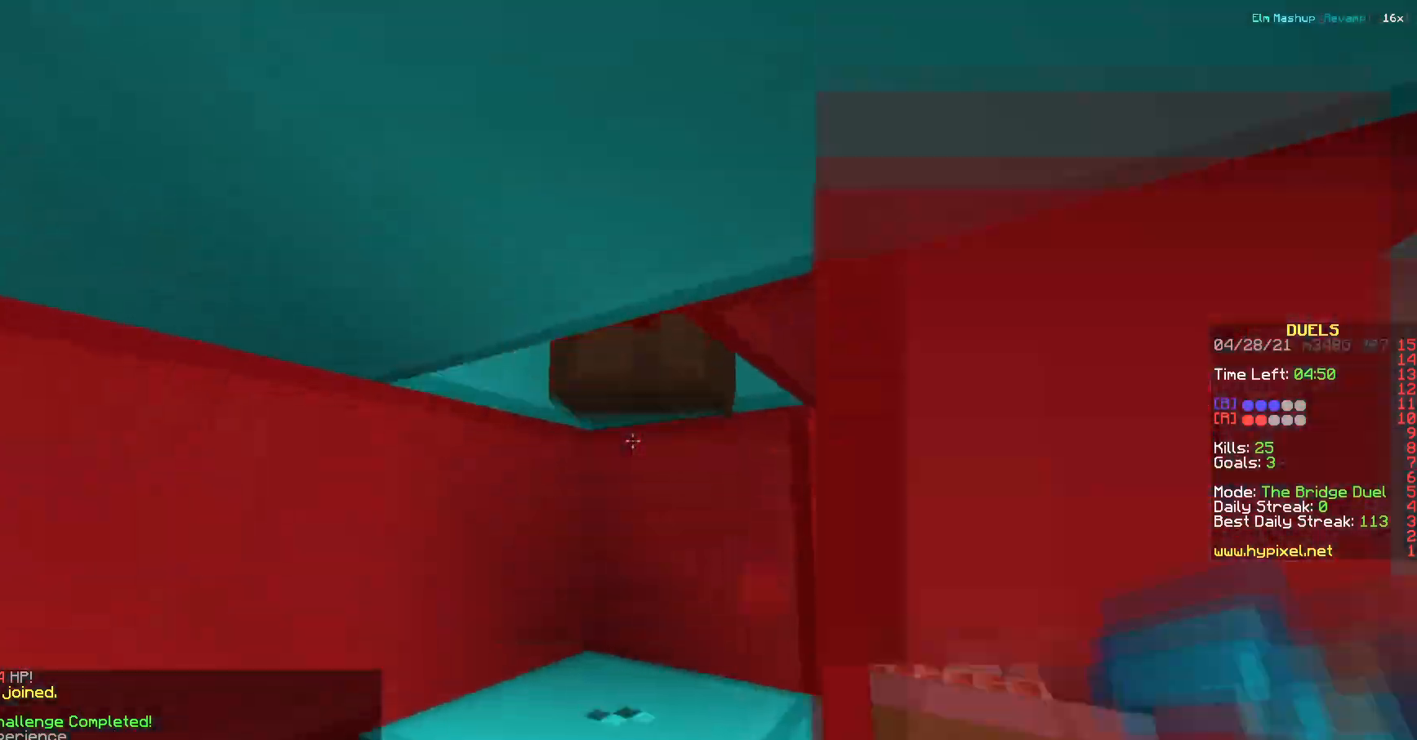
{"keys": ["w"], "events": [[251, "w", "down"], [351, "d", "up"]]}
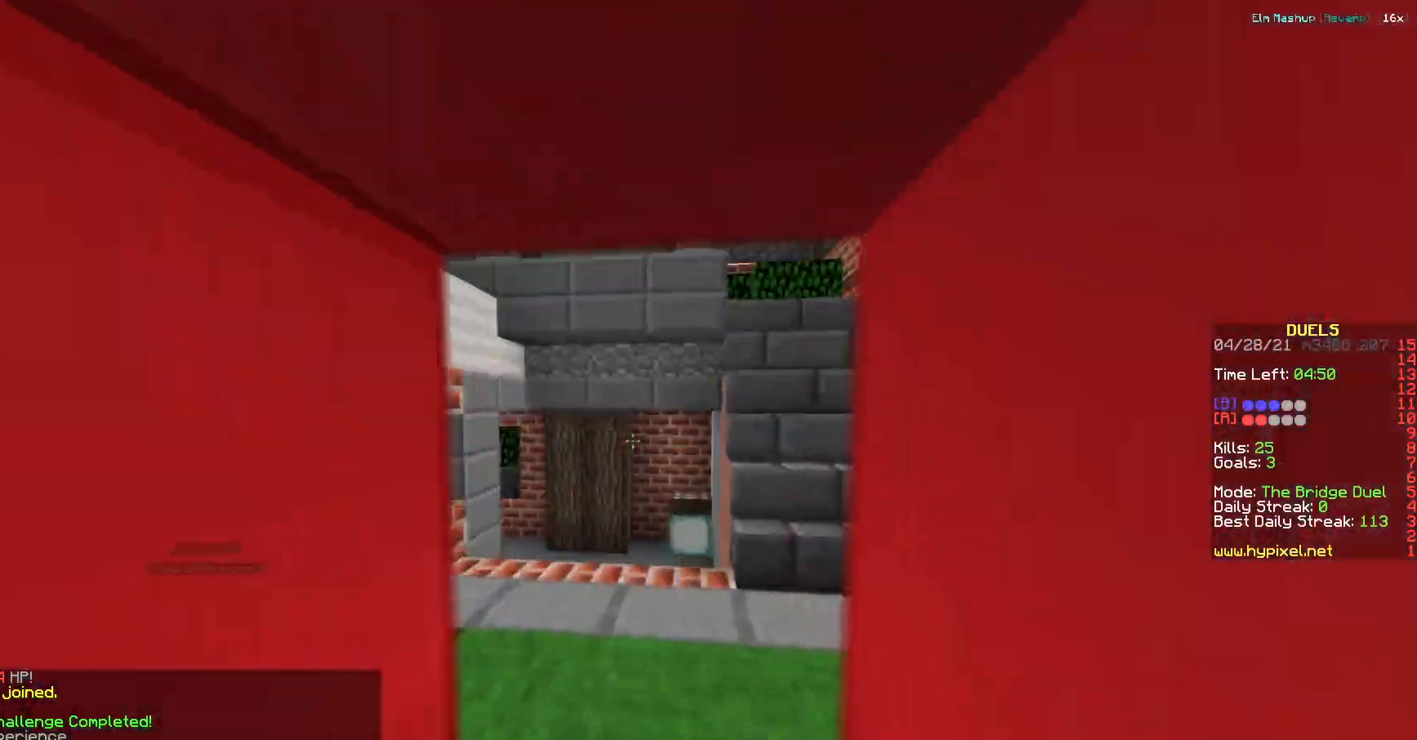
{"keys": ["w"], "events": []}
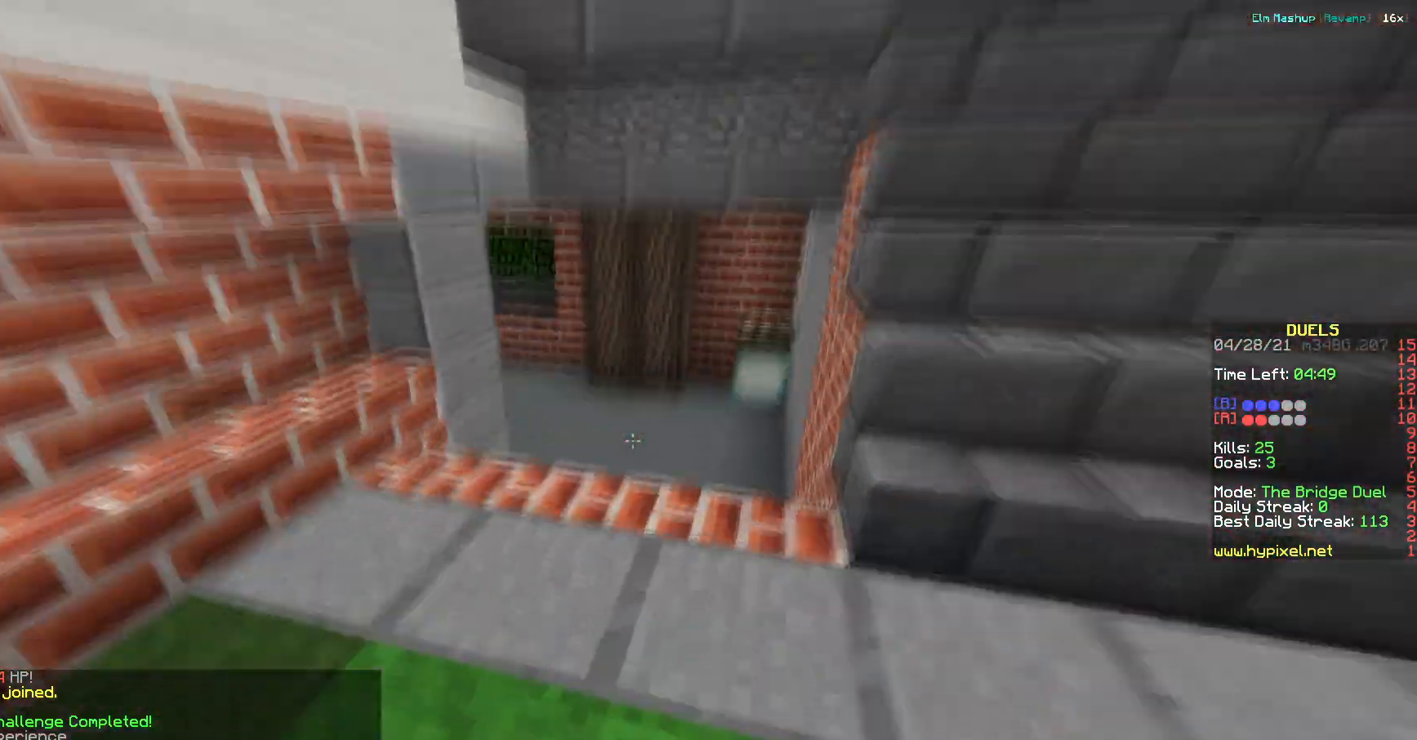
{"keys": ["w"], "events": []}
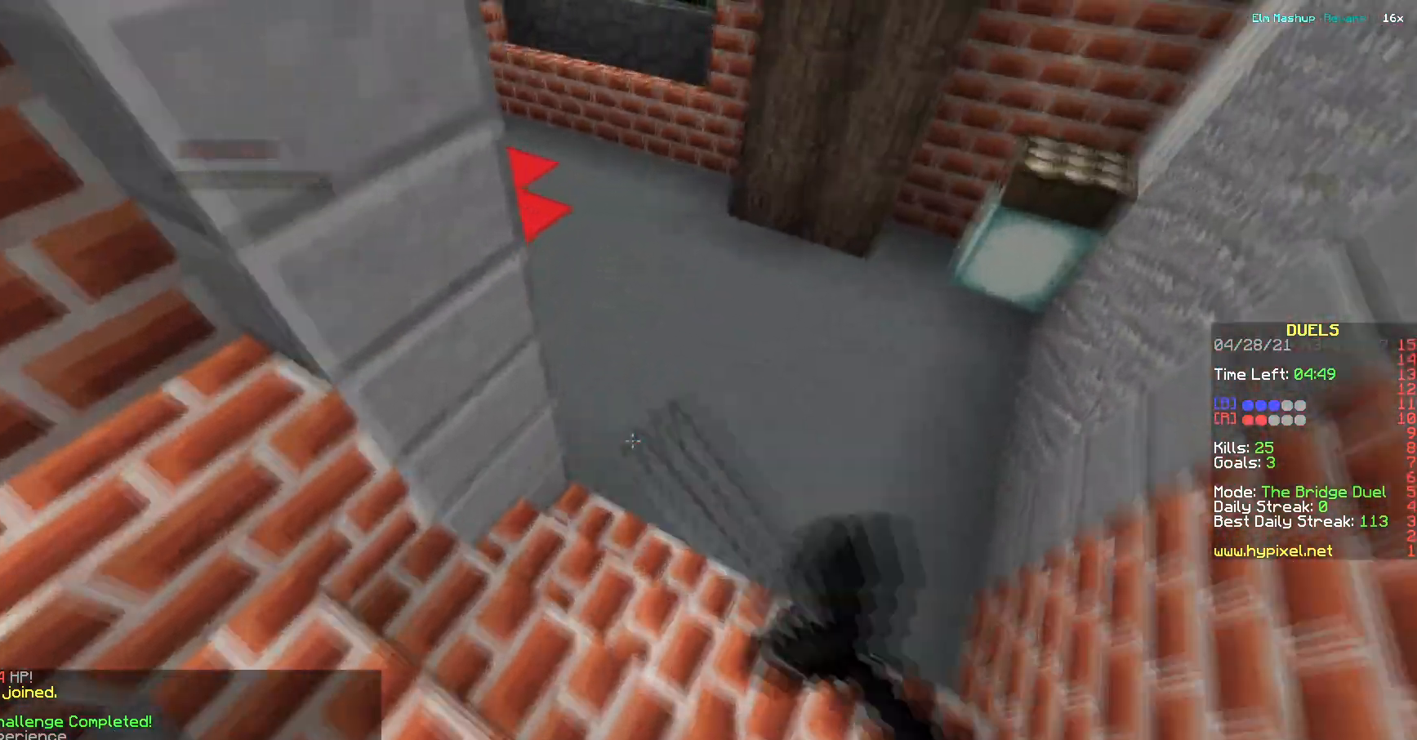
{"keys": ["w"], "events": []}
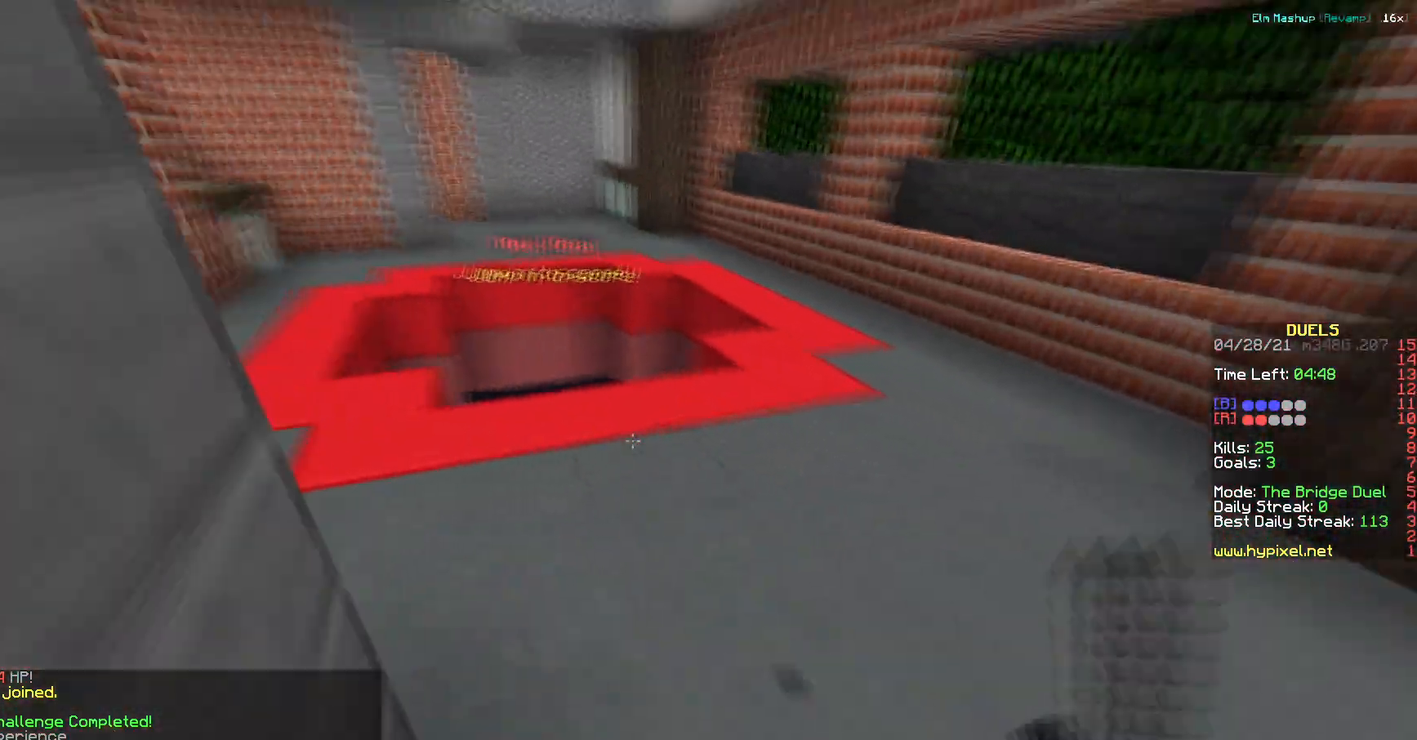
{"keys": ["w"], "events": []}
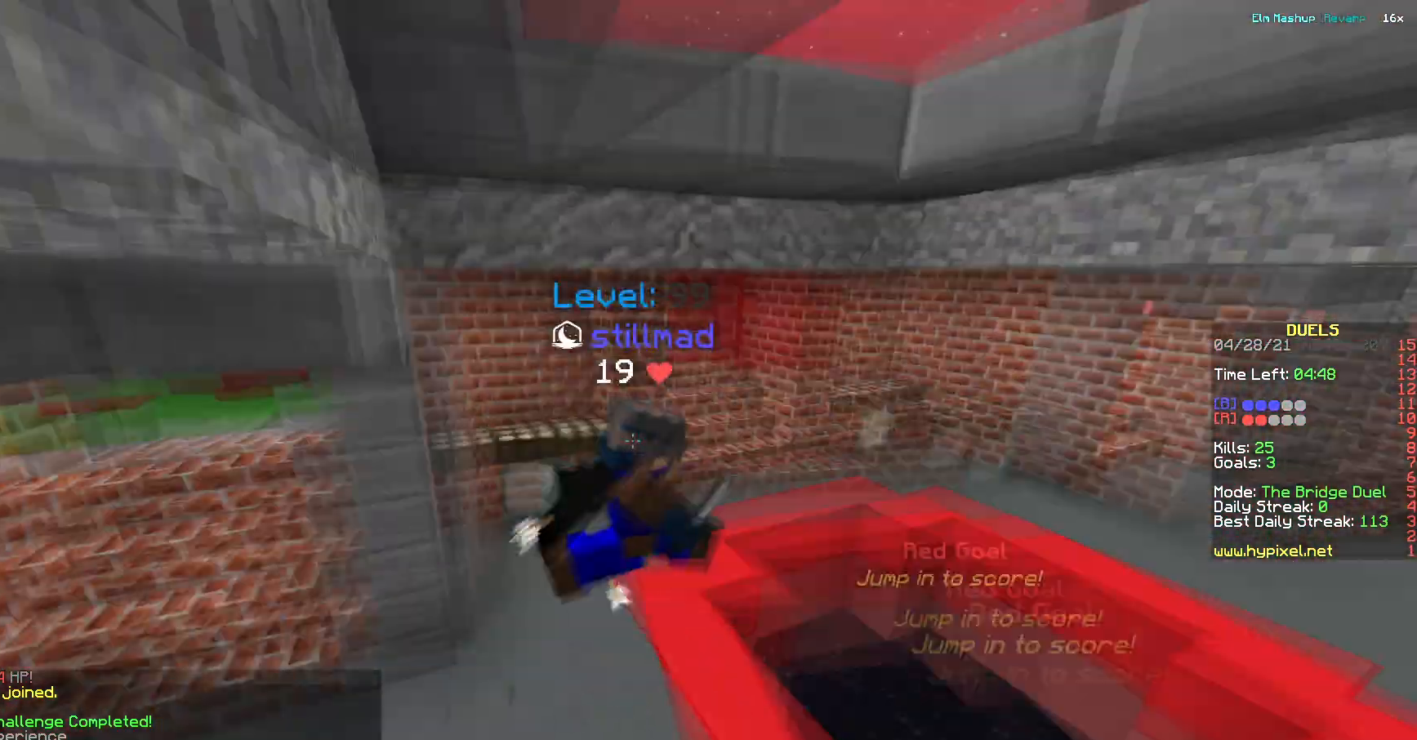
{"keys": ["w"], "events": []}
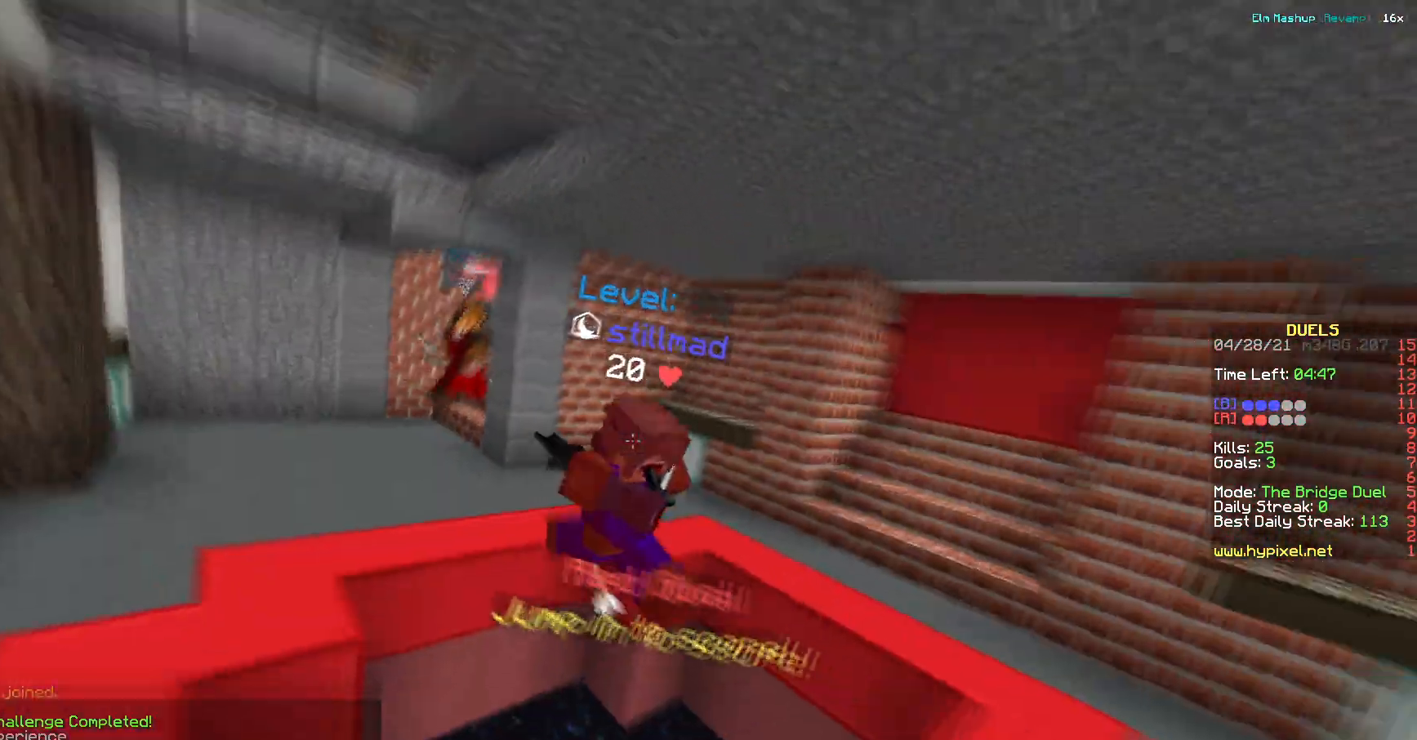
{"keys": ["w"], "events": [[367, "a", "down"], [500, "a", "up"]]}
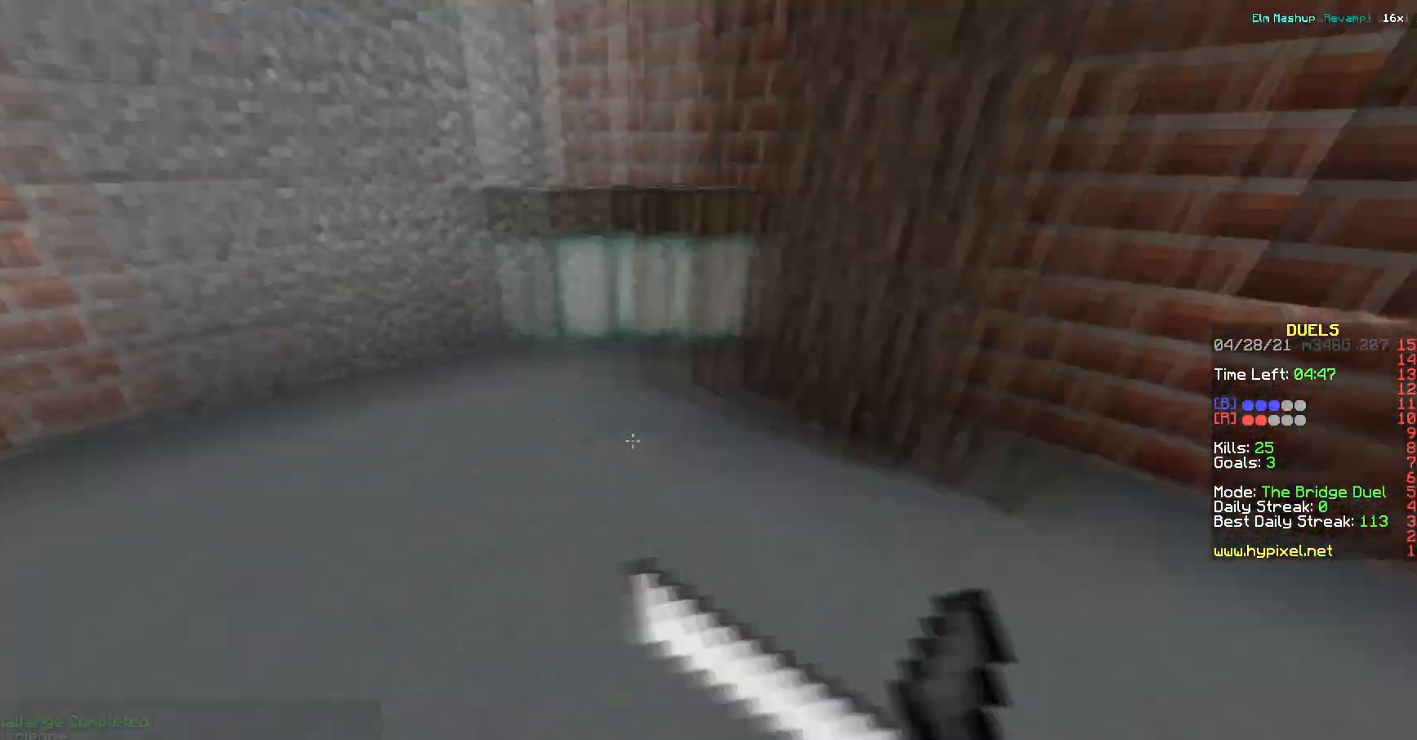
{"keys": ["a", "s"], "events": [[67, "a", "down"], [134, "w", "up"], [284, "s", "down"]]}
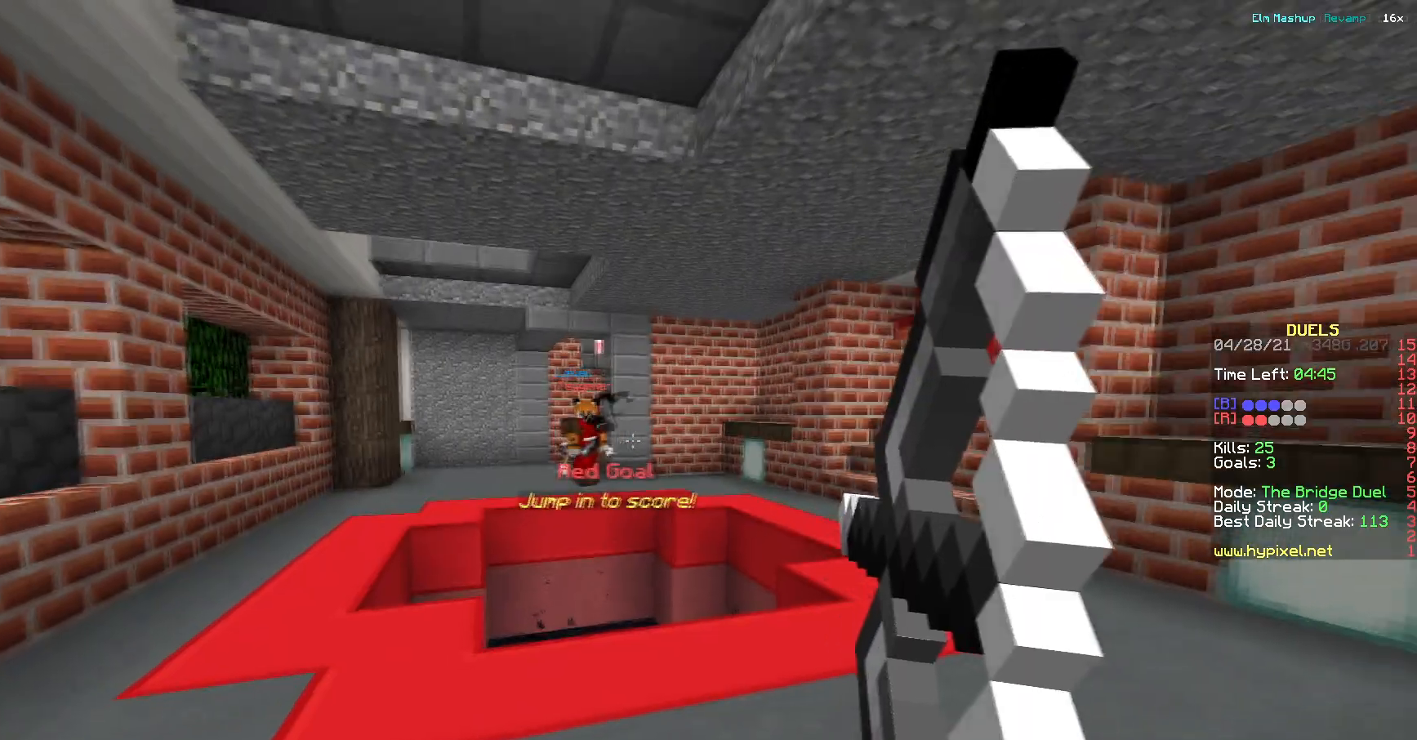
{"keys": ["a", "d", "w"], "events": [[133, "d", "down"], [150, "a", "up"], [183, "s", "up"], [367, "w", "down"], [467, "a", "down"]]}
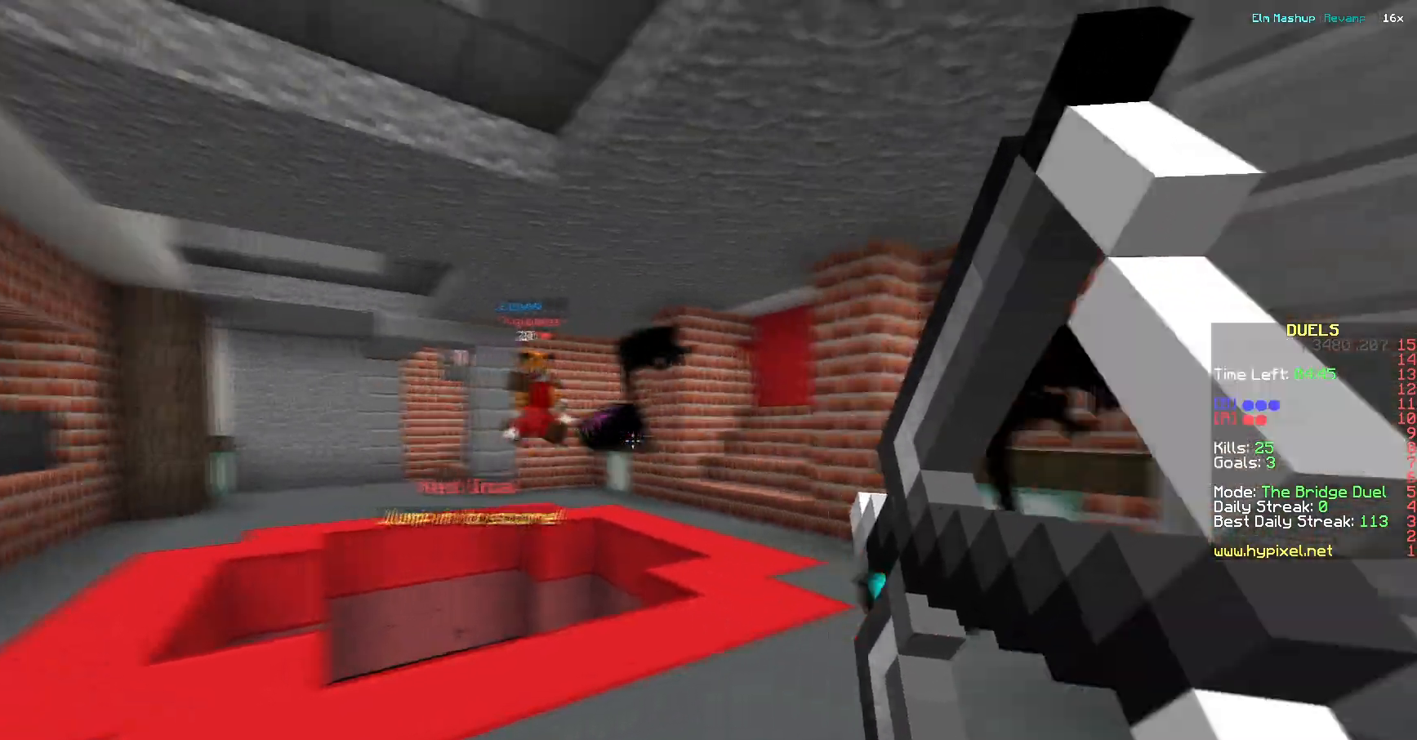
{"keys": ["a", "w"], "events": [[17, "d", "up"]]}
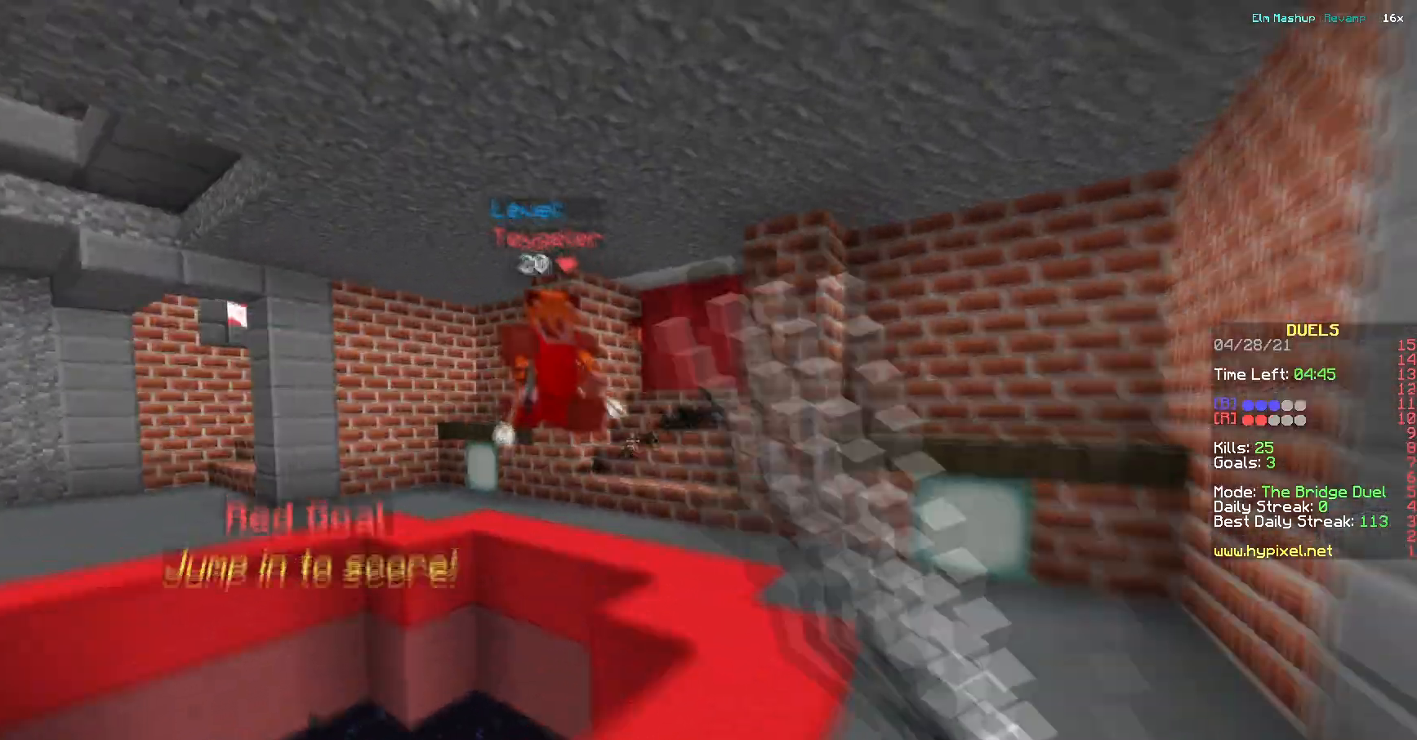
{"keys": ["a"], "events": [[50, "a", "up"], [350, "a", "down"], [367, "w", "up"]]}
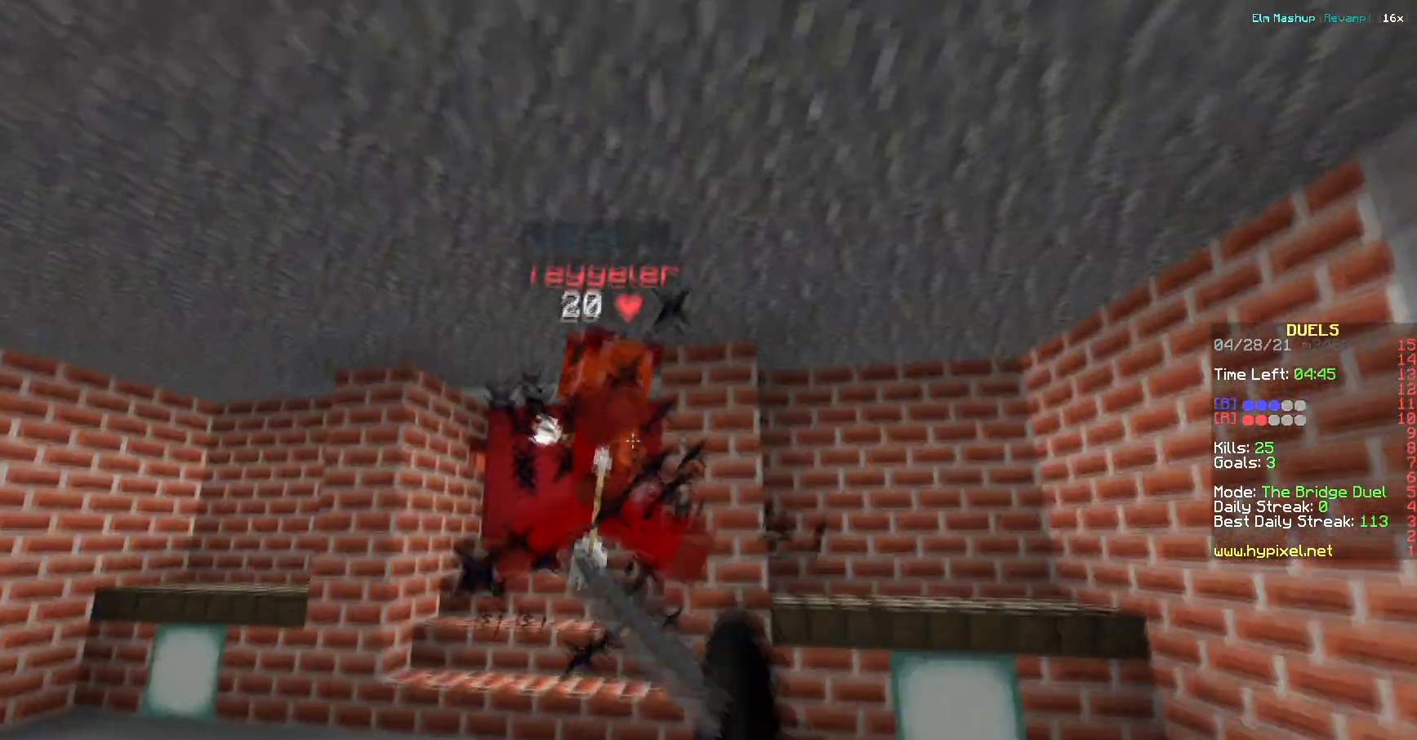
{"keys": [], "events": [[401, "a", "up"]]}